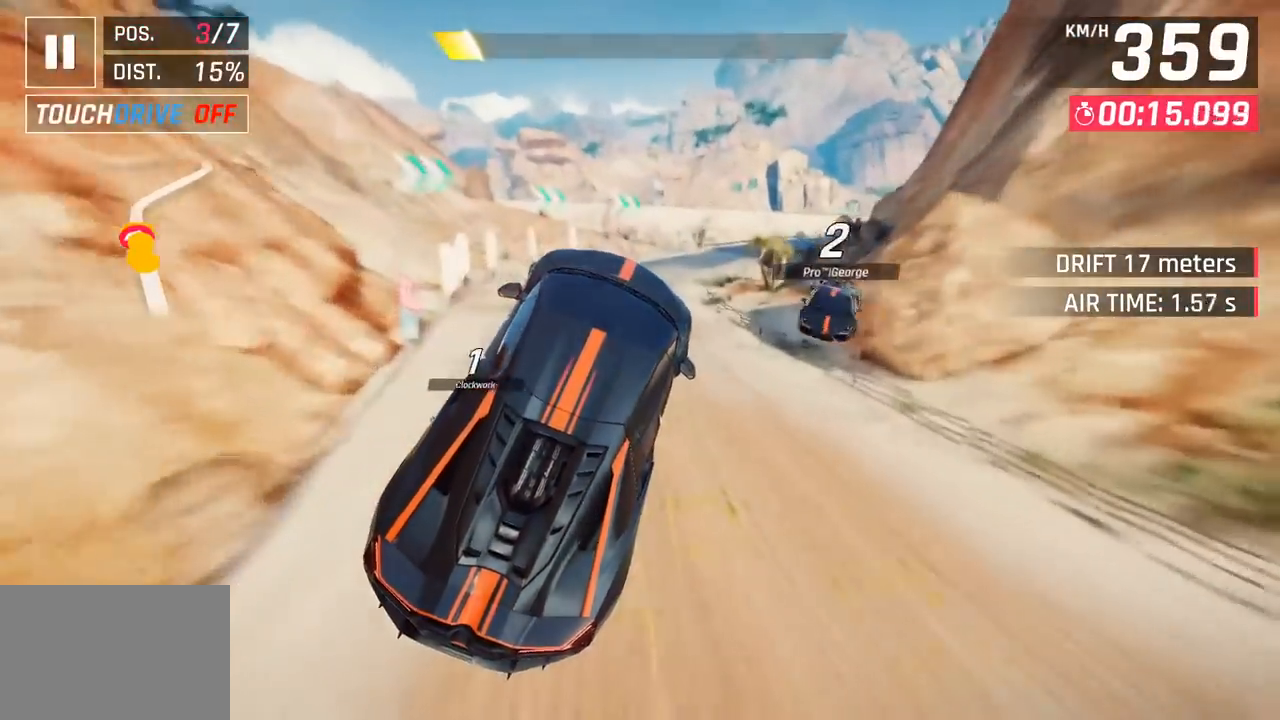
Gameplay with a controller (PlayStation layout); each line is a JSON object with the inputs held at the frame after it. "events" lists button and stick changes between this image and that frame as [ms after this image, input, new state], when the widget could be followed in between. Not read: right_stick.
{"buttons": [], "left_stick": "right", "events": []}
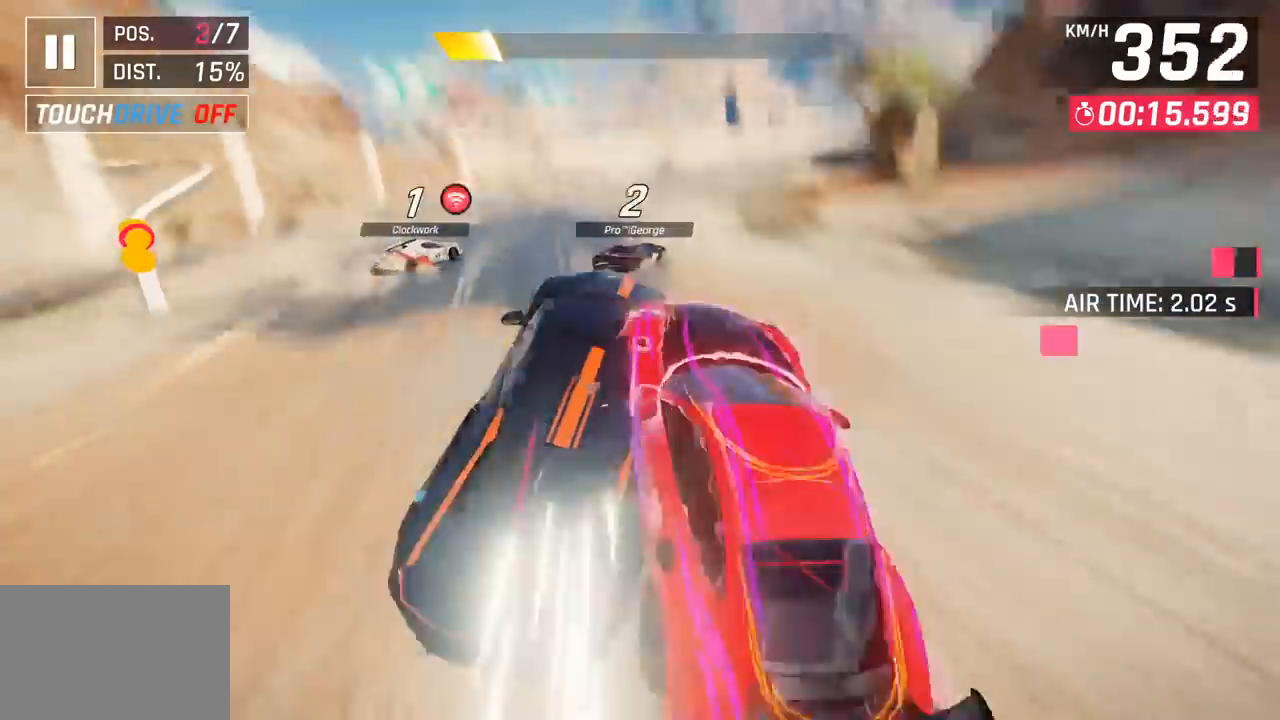
{"buttons": [], "left_stick": "right", "events": []}
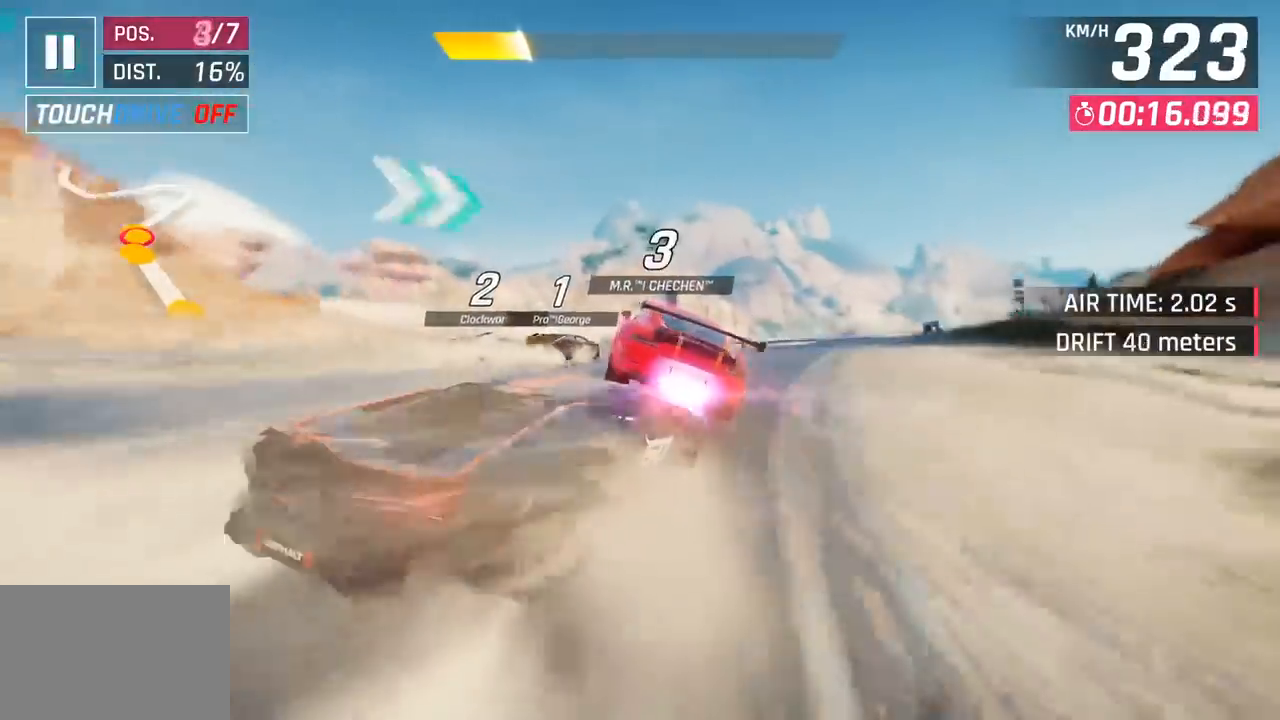
{"buttons": [], "left_stick": "right", "events": []}
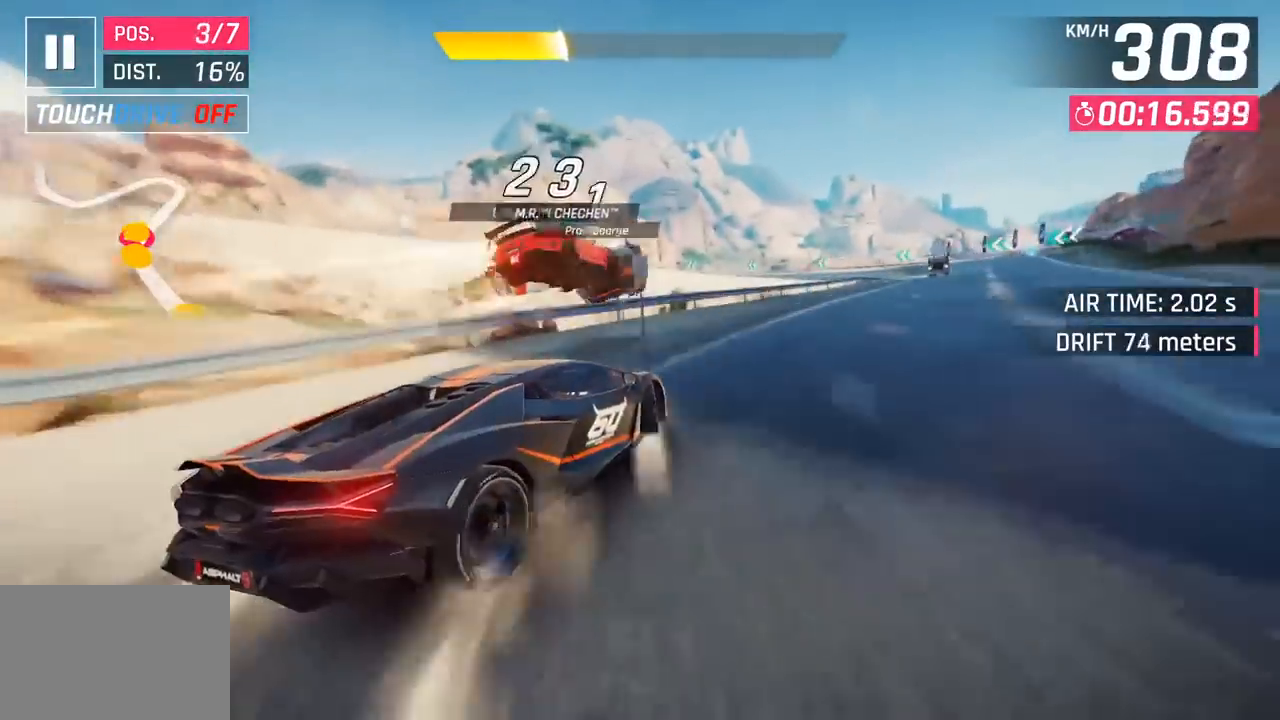
{"buttons": [], "left_stick": "center", "events": [[283, "left_stick", "center"]]}
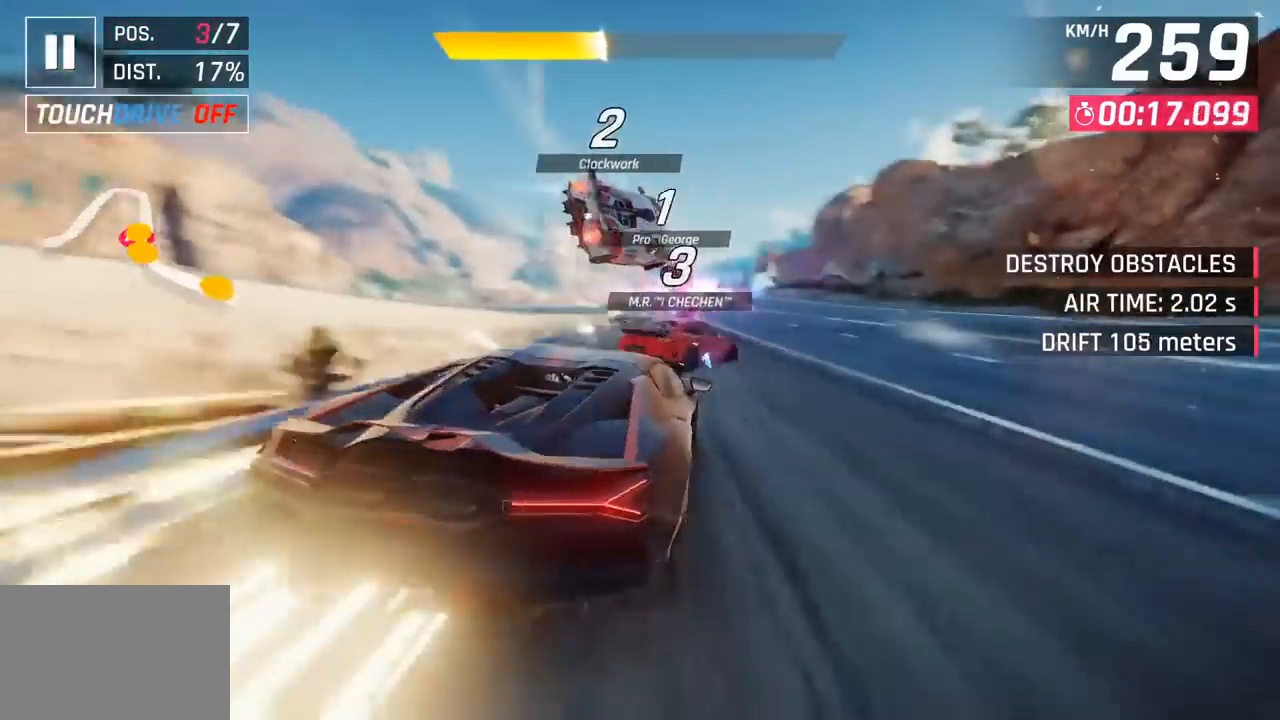
{"buttons": [], "left_stick": "center", "events": []}
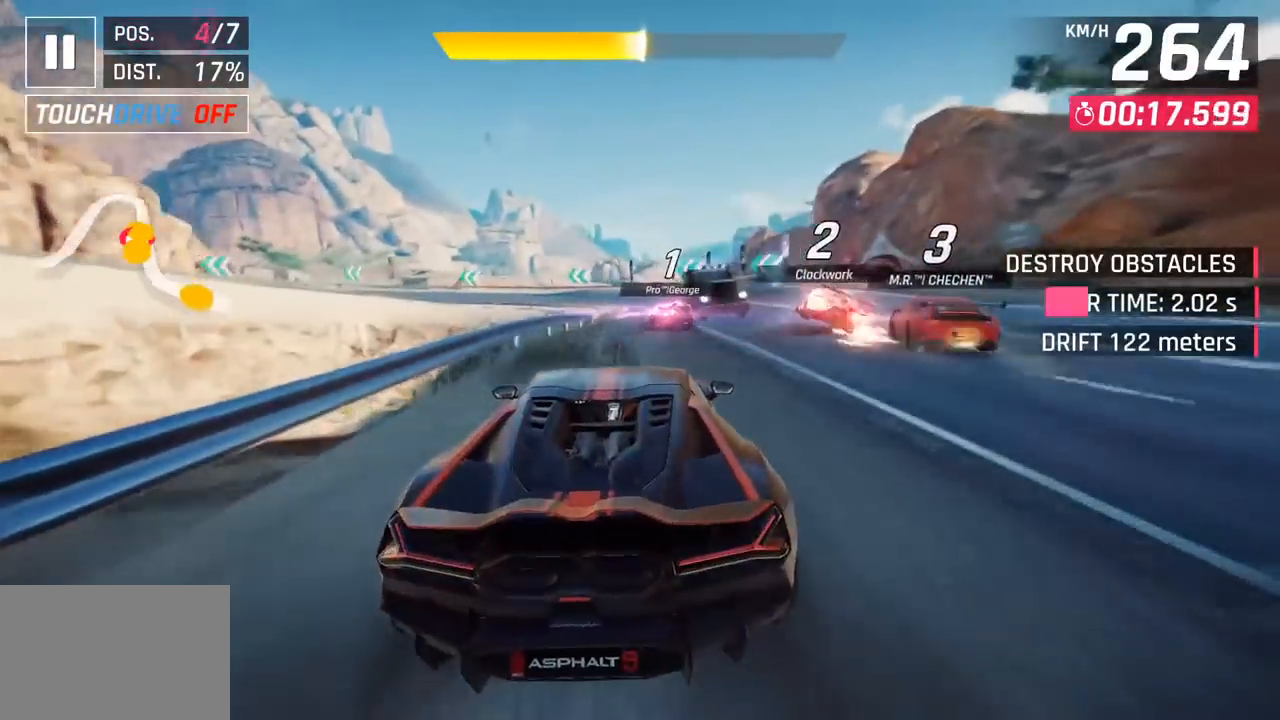
{"buttons": [], "left_stick": "left", "events": [[33, "left_stick", "right"], [317, "left_stick", "center"], [500, "left_stick", "left"]]}
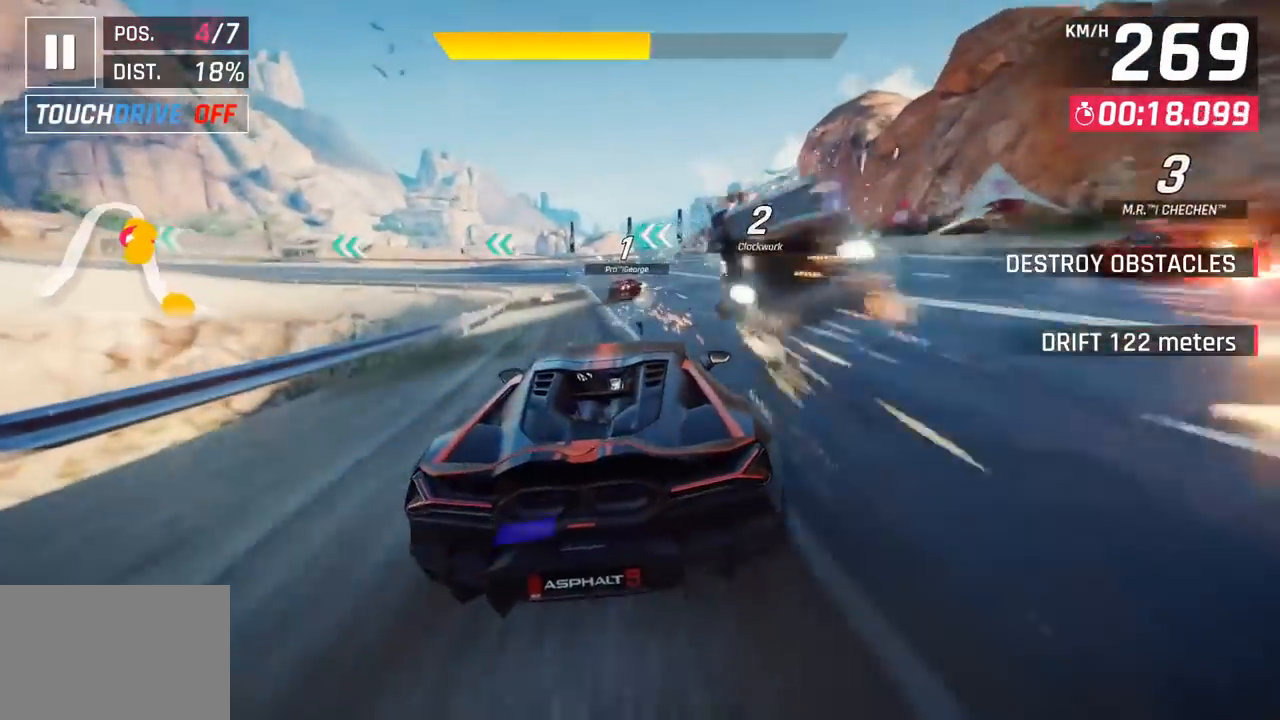
{"buttons": [], "left_stick": "left", "events": [[150, "SQUARE", "down"], [267, "SQUARE", "up"]]}
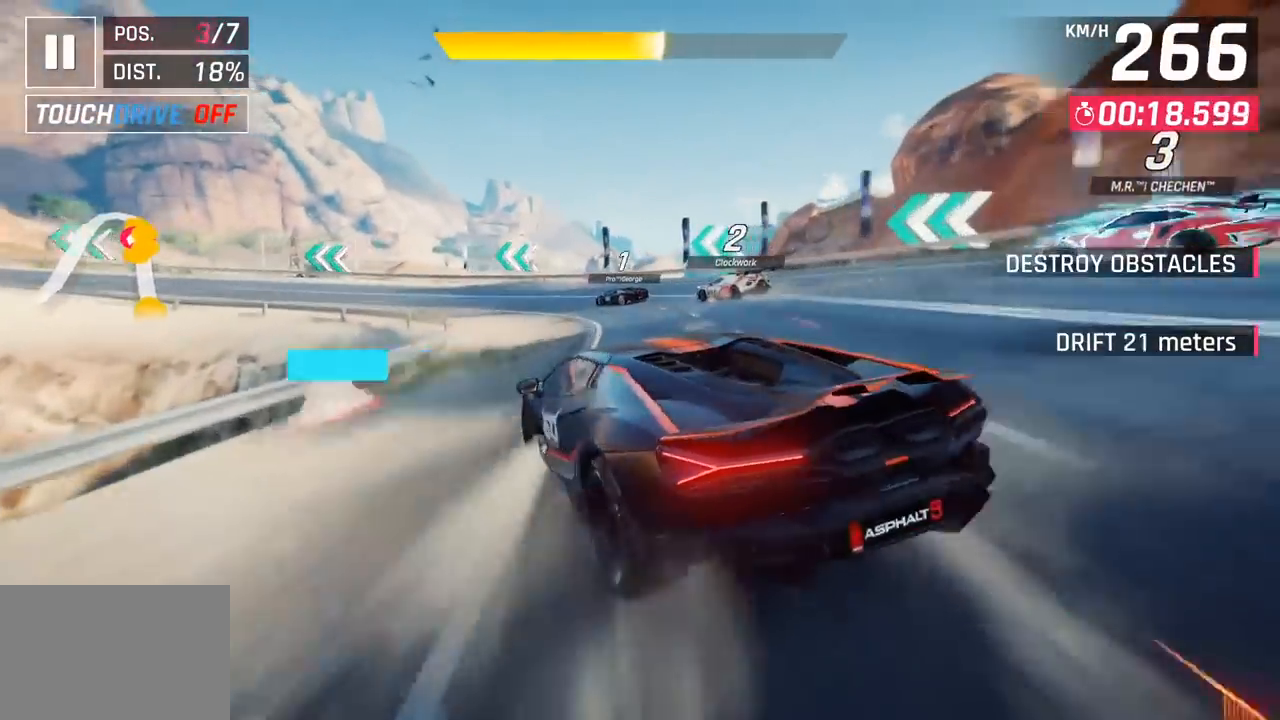
{"buttons": [], "left_stick": "left", "events": []}
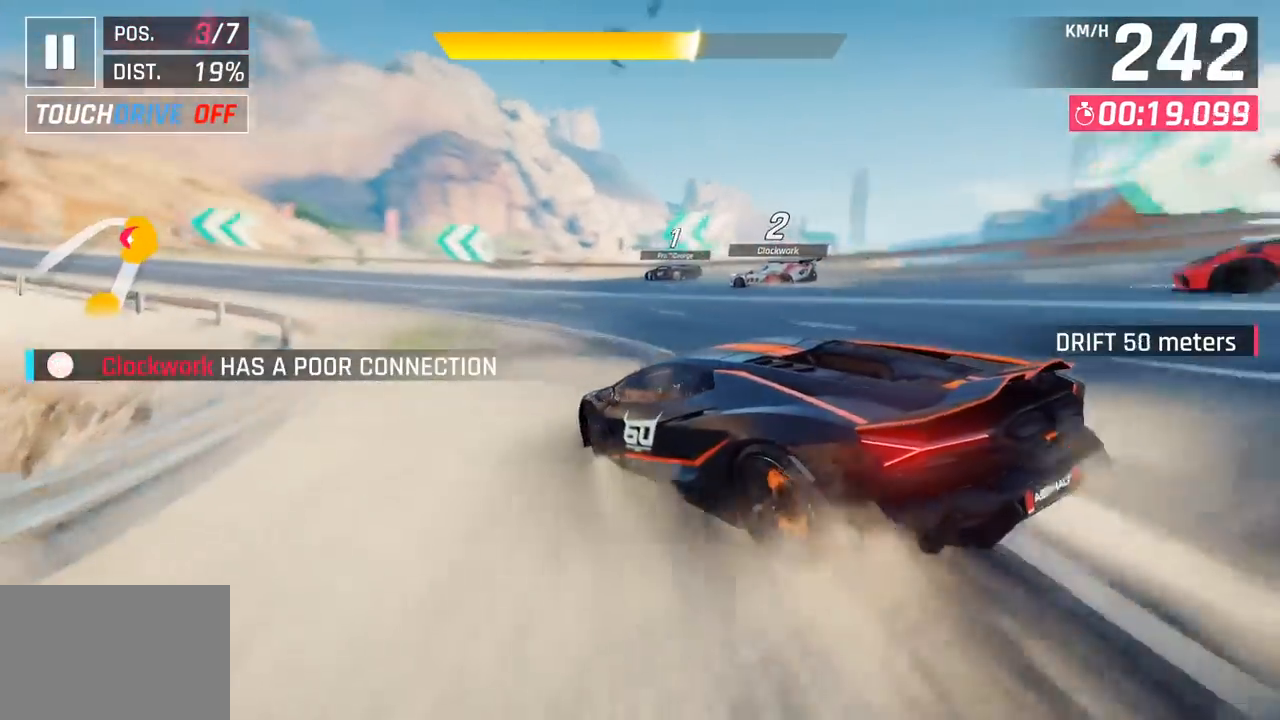
{"buttons": [], "left_stick": "left", "events": []}
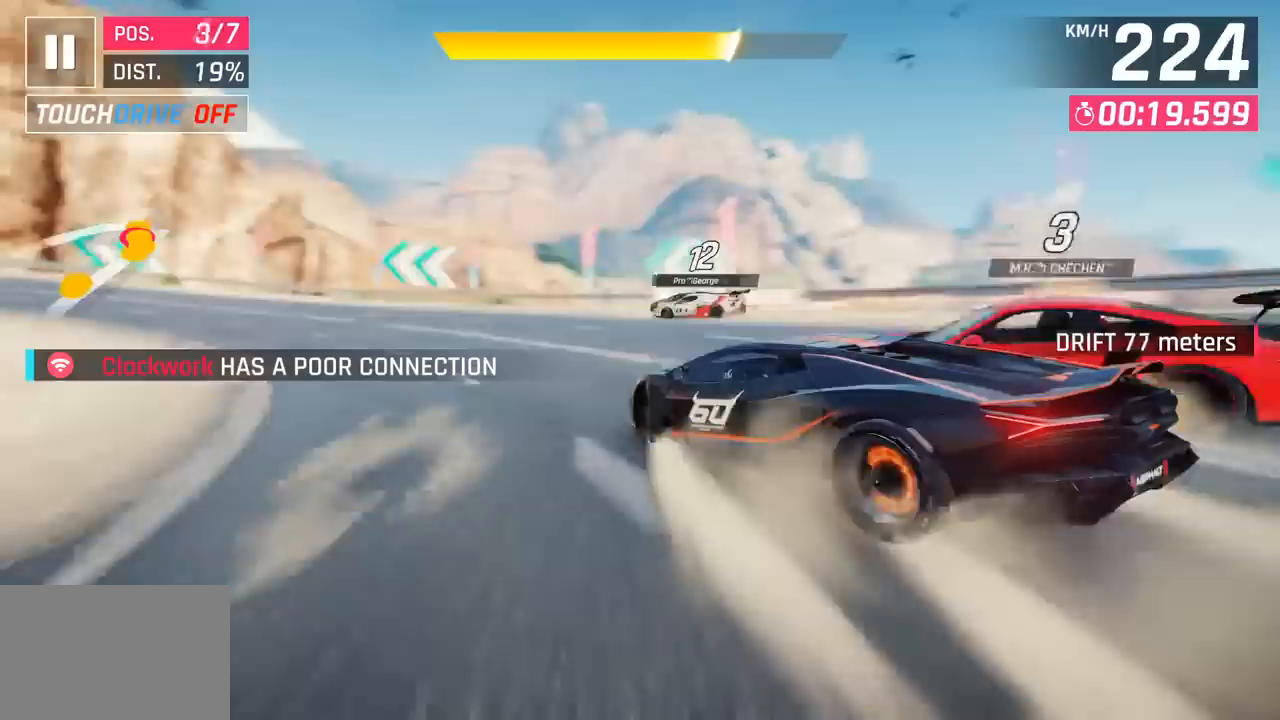
{"buttons": [], "left_stick": "left", "events": []}
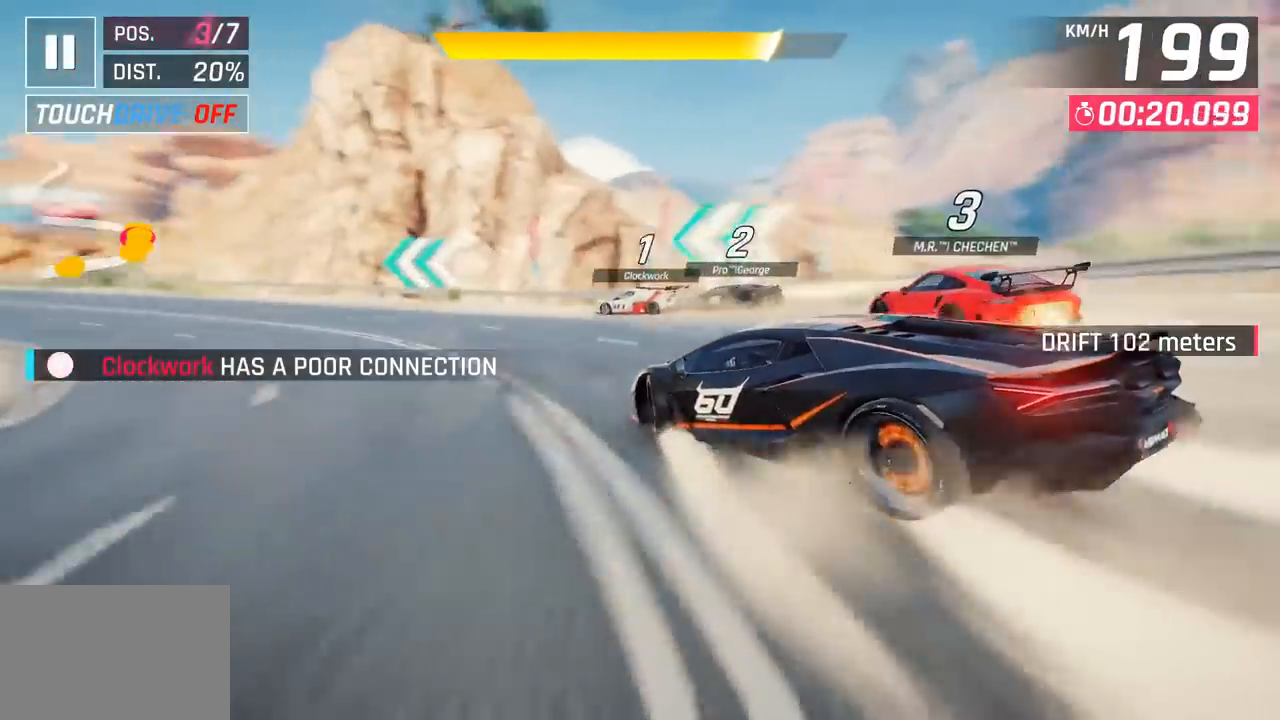
{"buttons": [], "left_stick": "left", "events": []}
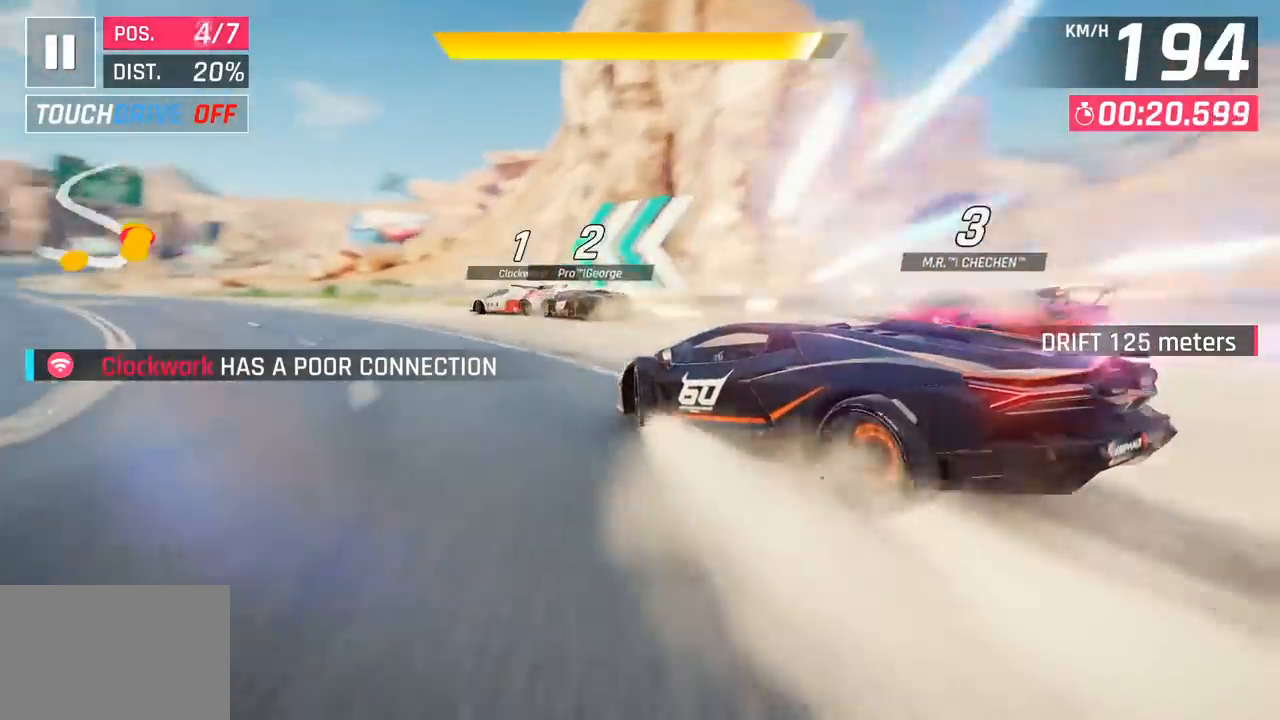
{"buttons": ["CROSS", "R1"], "left_stick": "center", "events": [[333, "left_stick", "center"], [467, "R1", "down"], [483, "CROSS", "down"]]}
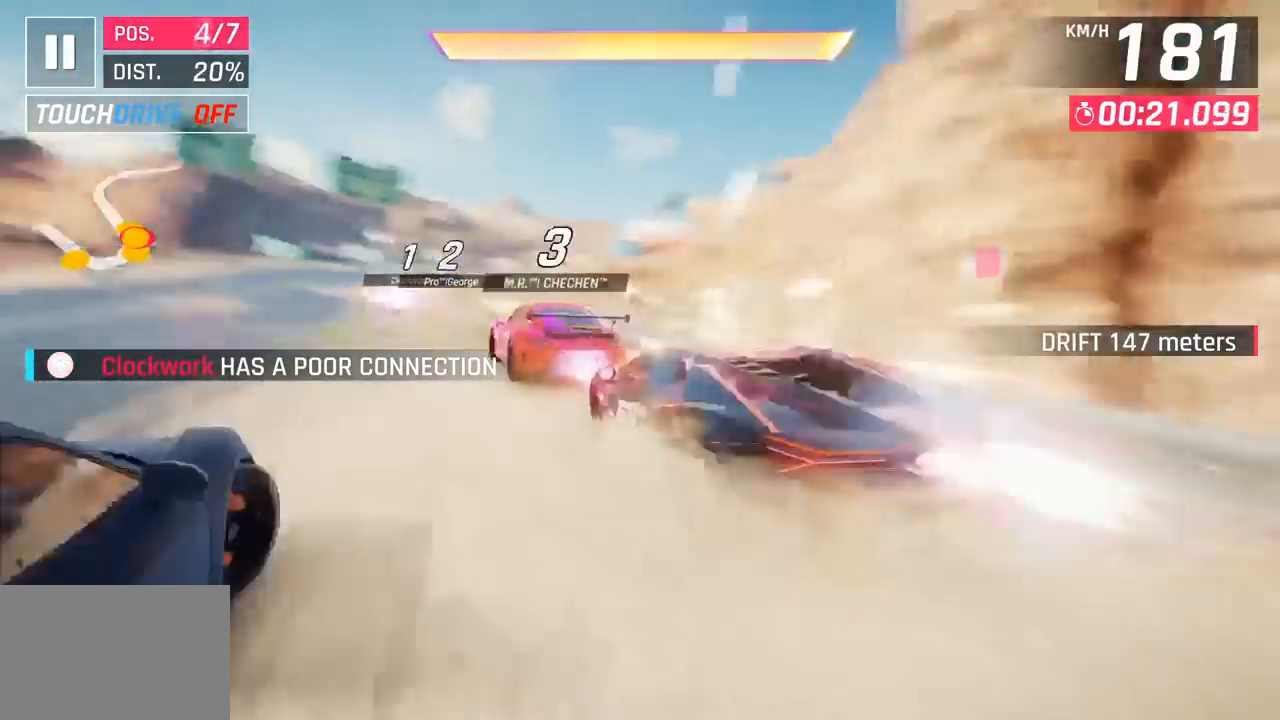
{"buttons": [], "left_stick": "left", "events": [[67, "left_stick", "left"], [183, "CROSS", "up"], [200, "R1", "up"]]}
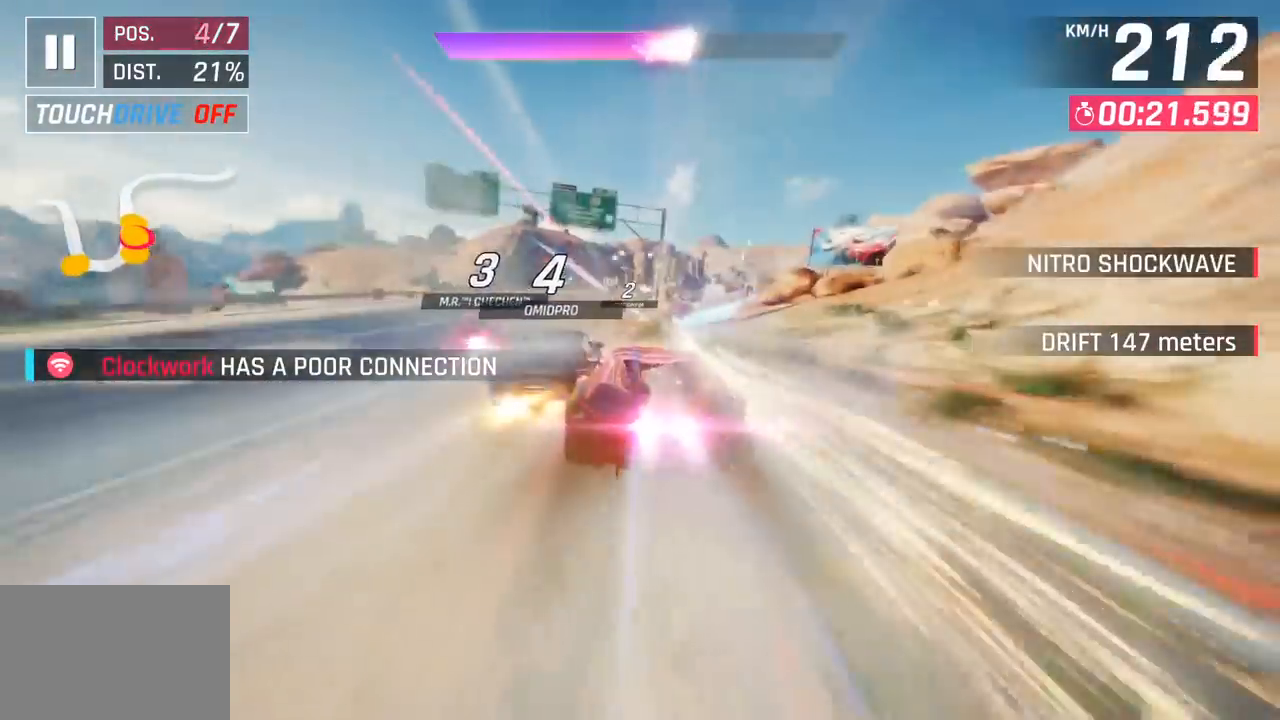
{"buttons": [], "left_stick": "left", "events": []}
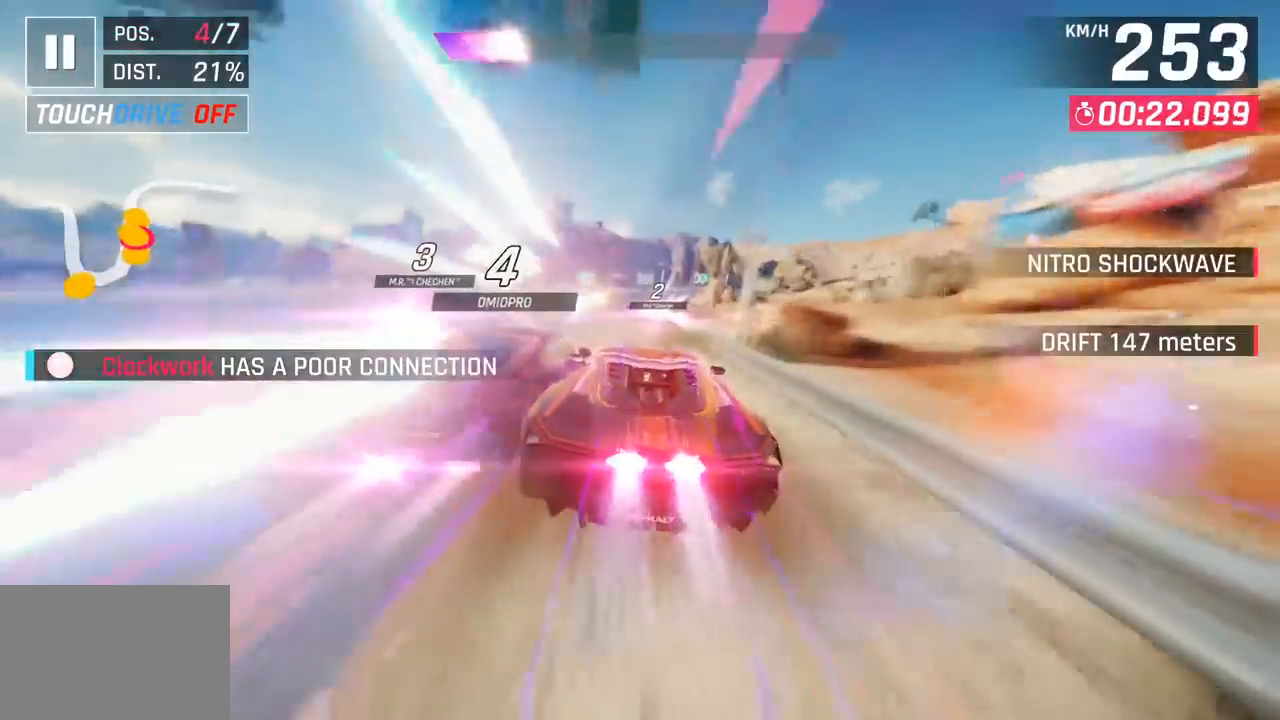
{"buttons": [], "left_stick": "left", "events": []}
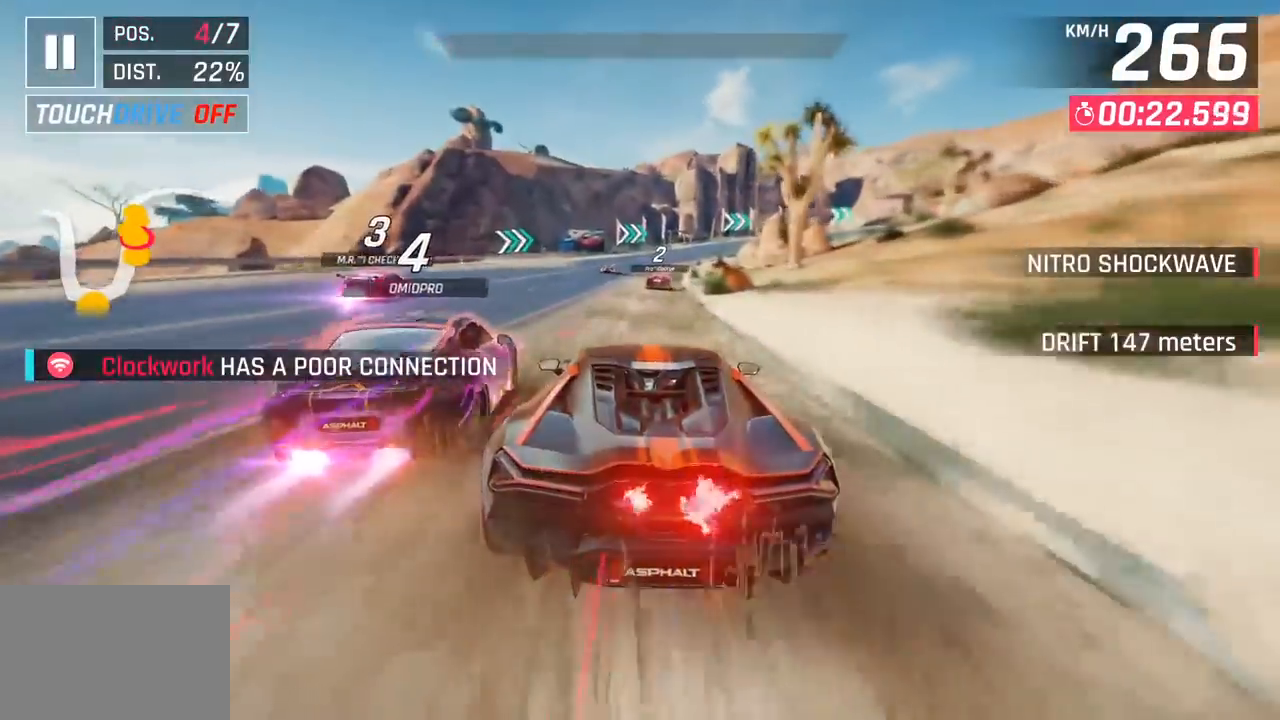
{"buttons": [], "left_stick": "center", "events": [[267, "left_stick", "center"]]}
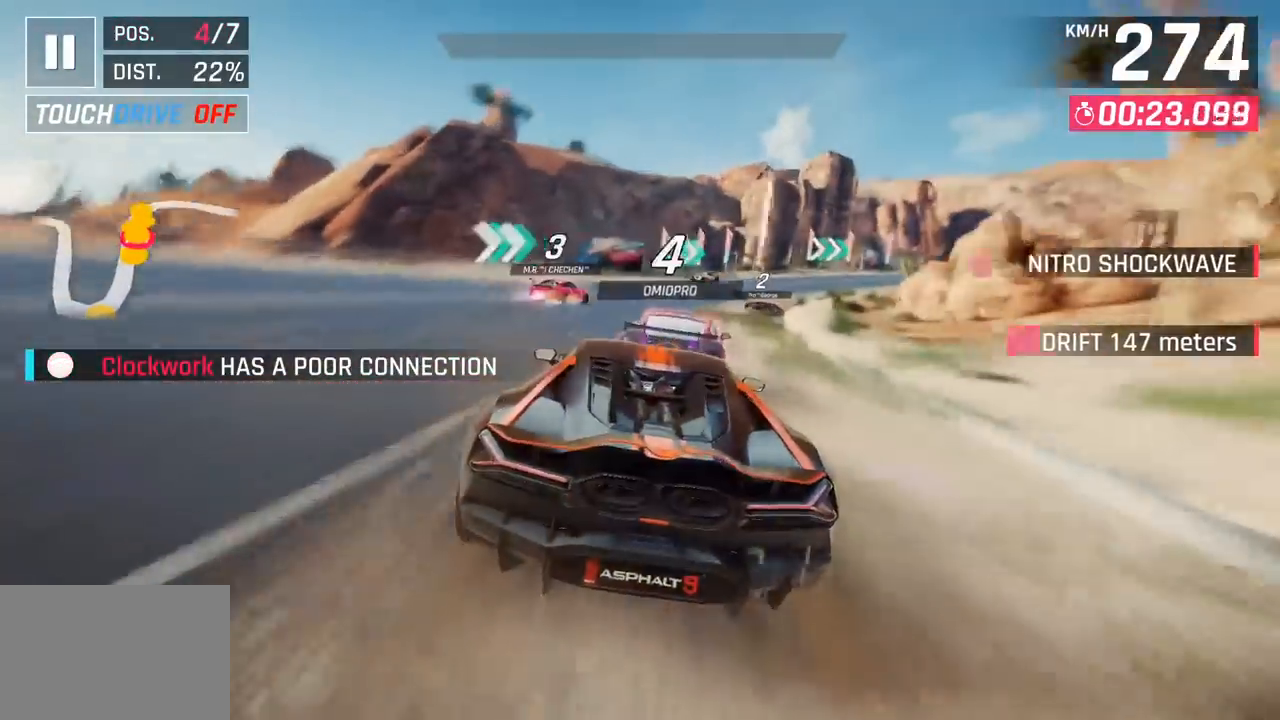
{"buttons": [], "left_stick": "right", "events": [[100, "SQUARE", "down"], [133, "left_stick", "right"], [250, "SQUARE", "up"]]}
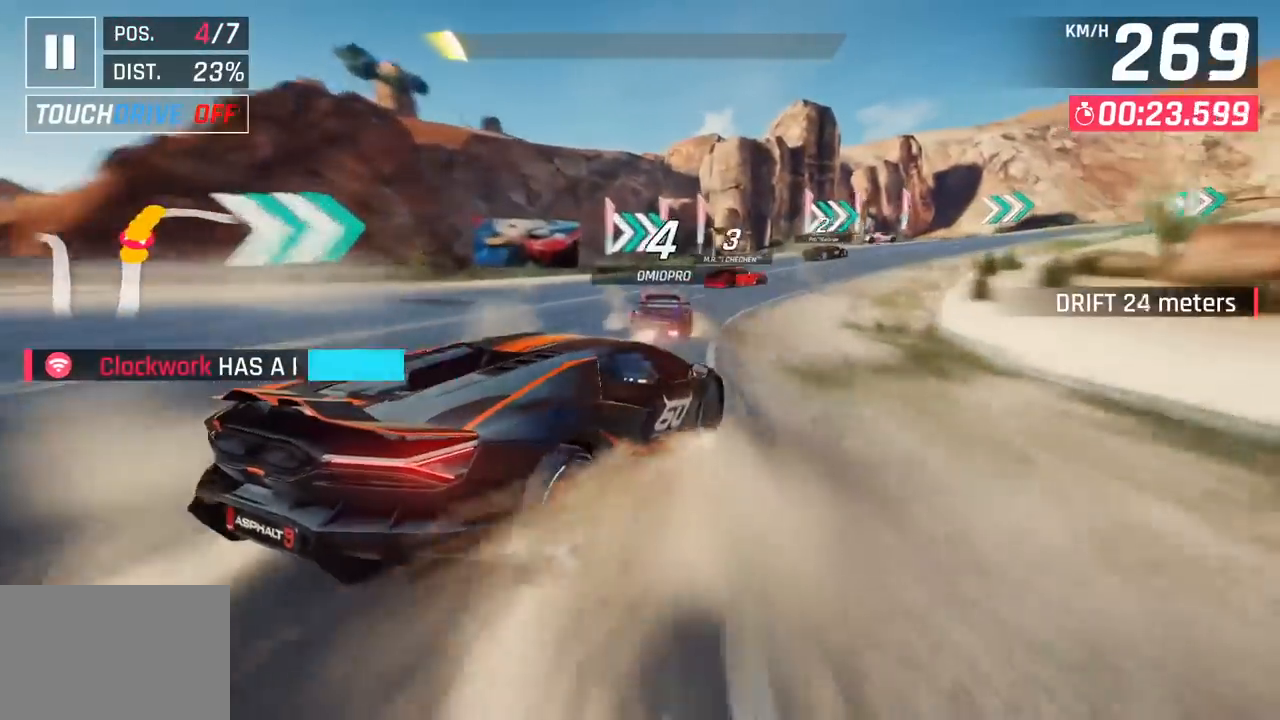
{"buttons": [], "left_stick": "right", "events": []}
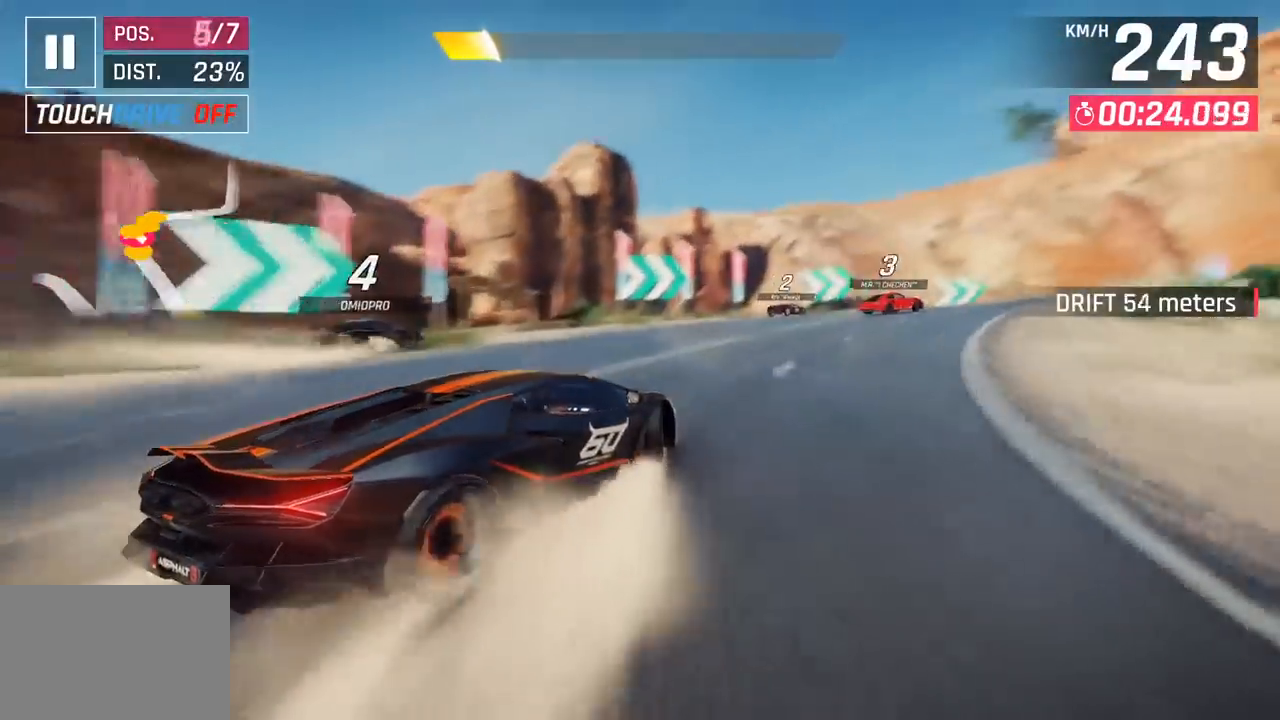
{"buttons": [], "left_stick": "right", "events": []}
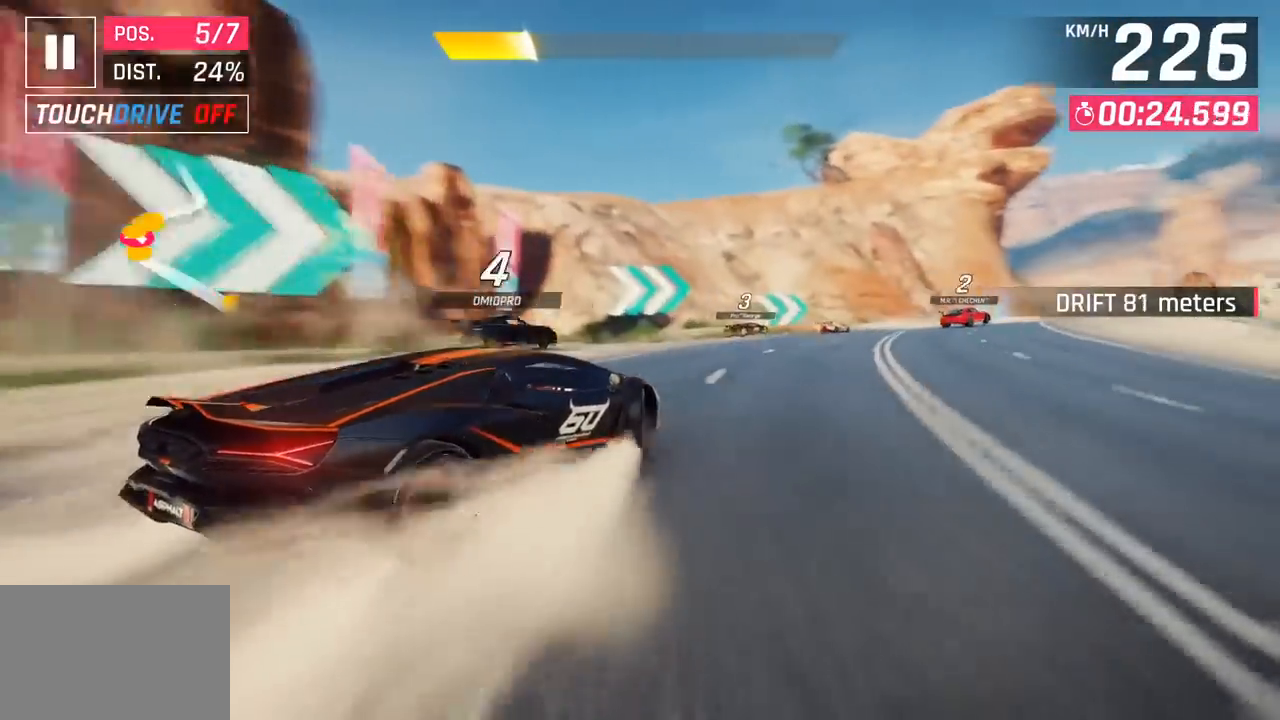
{"buttons": [], "left_stick": "right", "events": []}
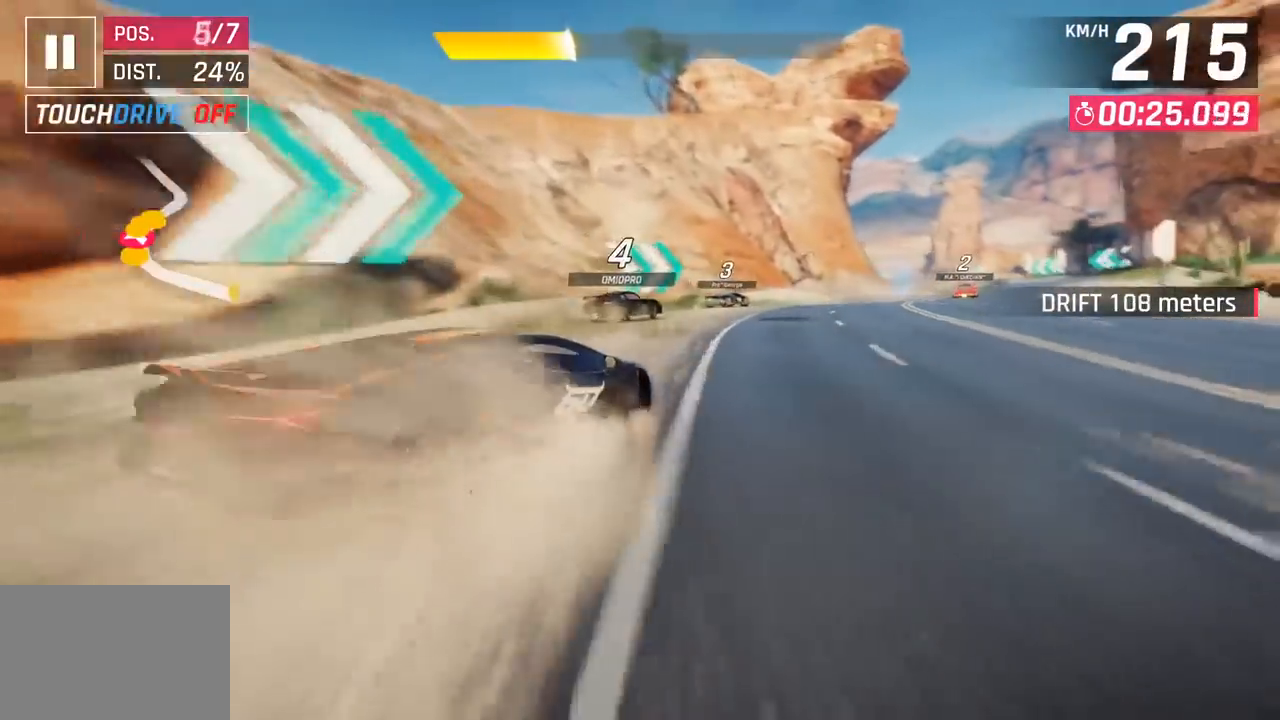
{"buttons": [], "left_stick": "right", "events": []}
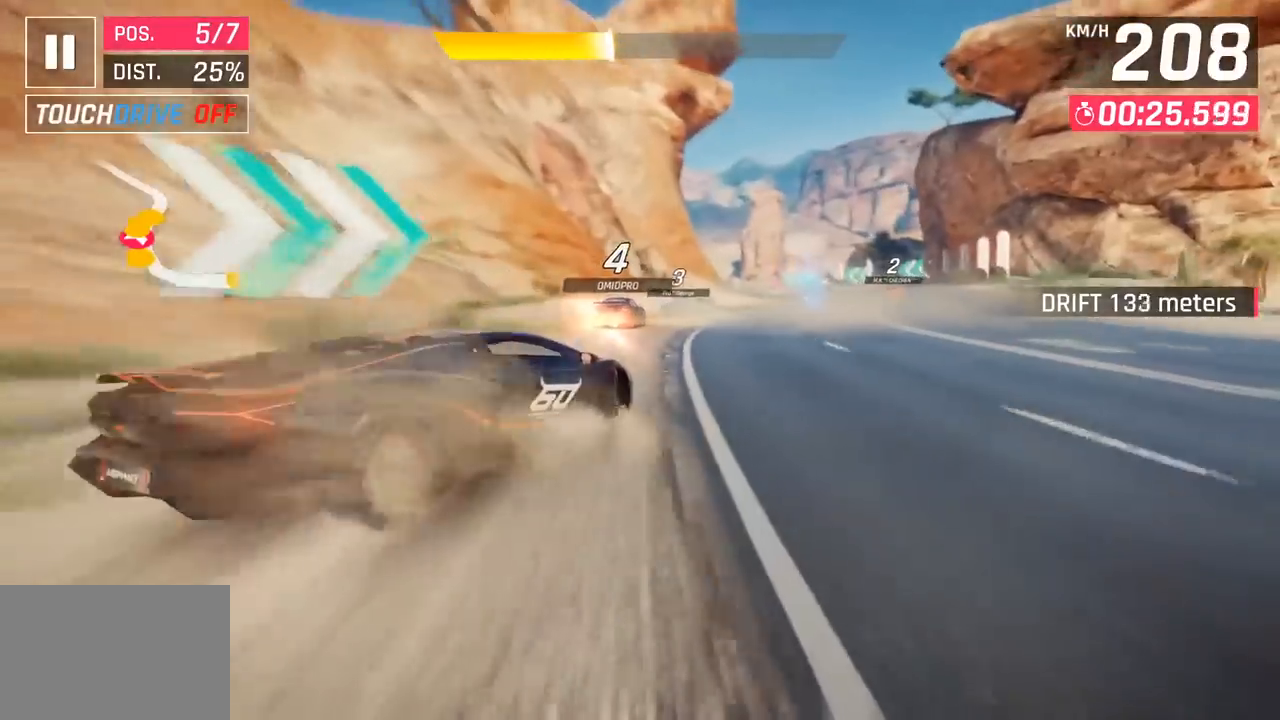
{"buttons": [], "left_stick": "right", "events": []}
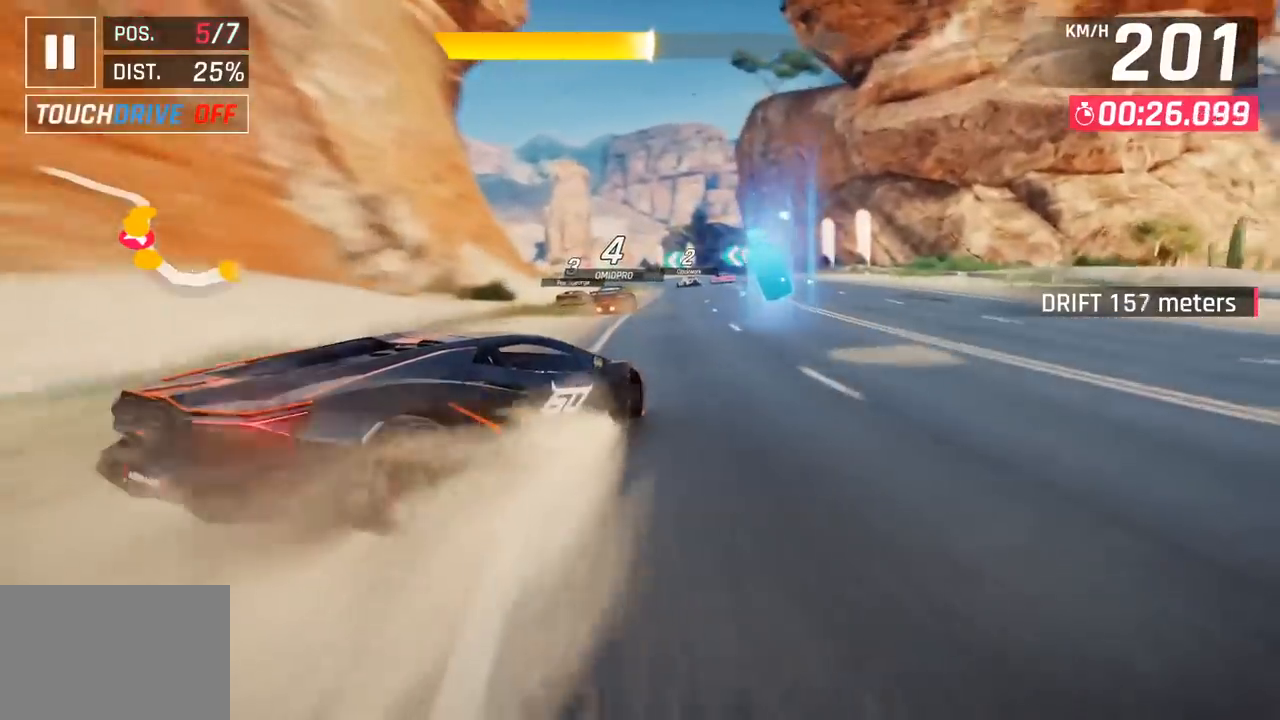
{"buttons": [], "left_stick": "left", "events": [[100, "left_stick", "center"], [283, "left_stick", "left"]]}
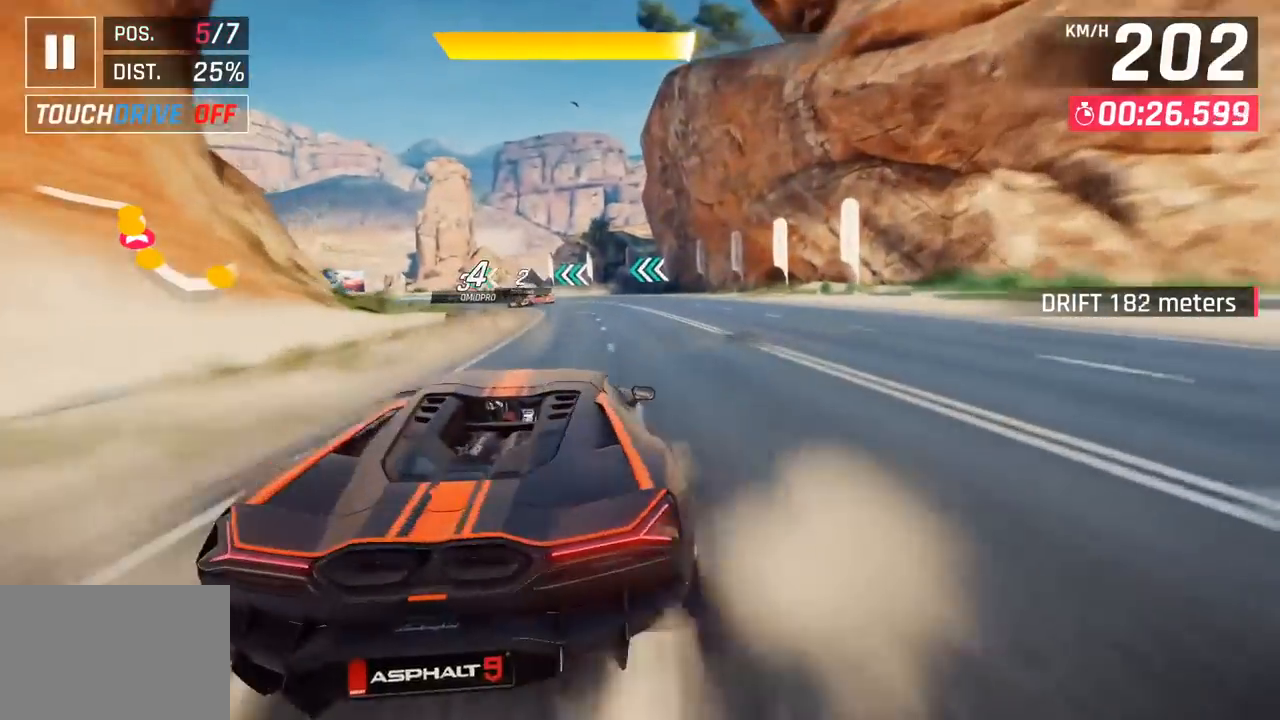
{"buttons": [], "left_stick": "left", "events": []}
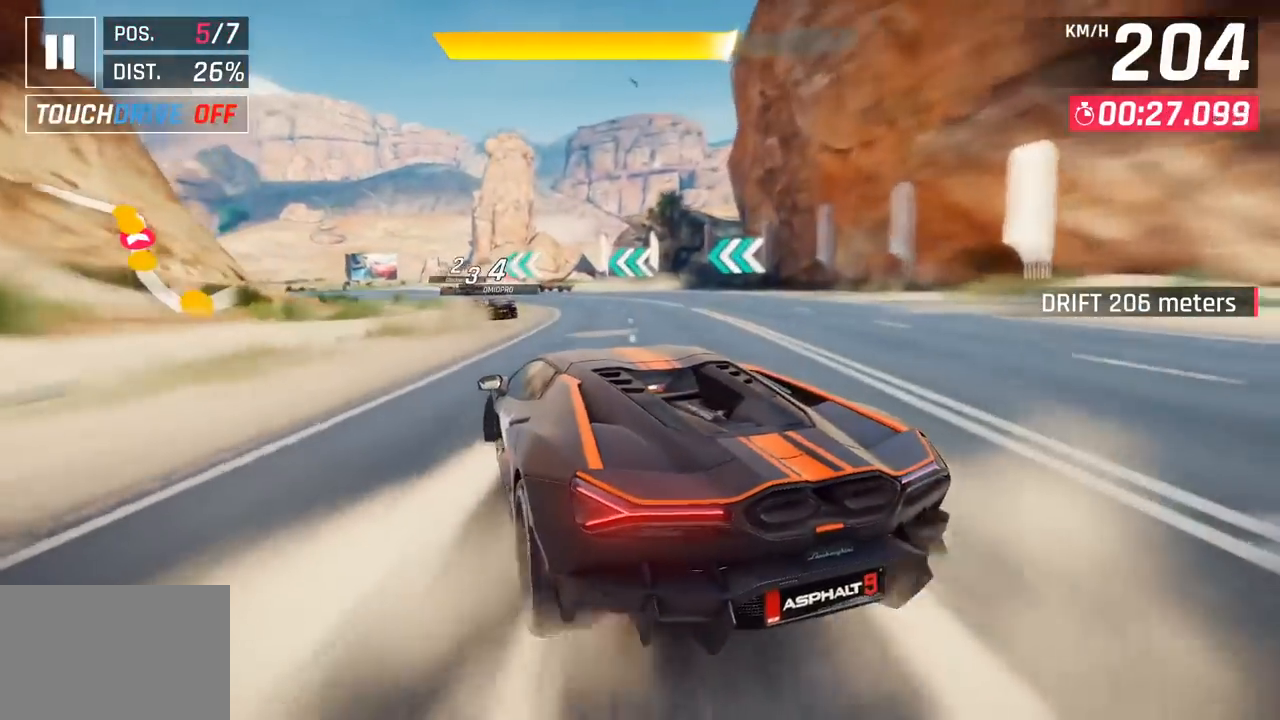
{"buttons": [], "left_stick": "left", "events": []}
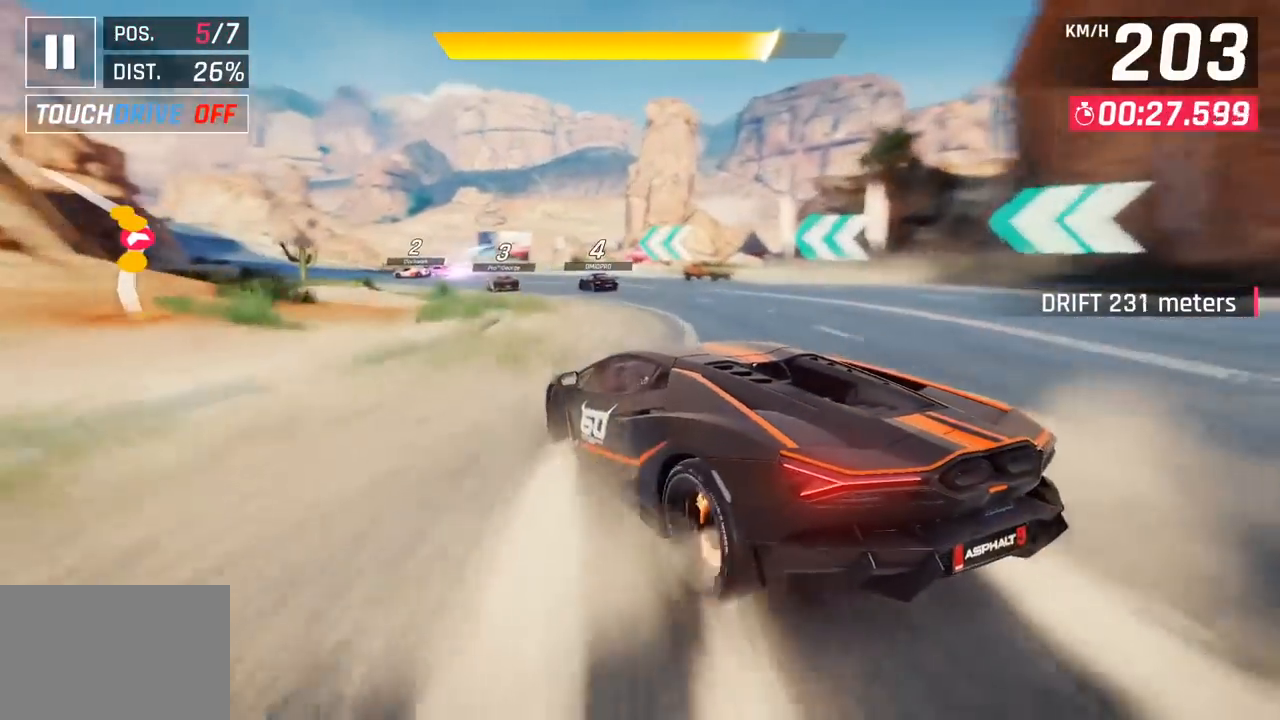
{"buttons": [], "left_stick": "left", "events": []}